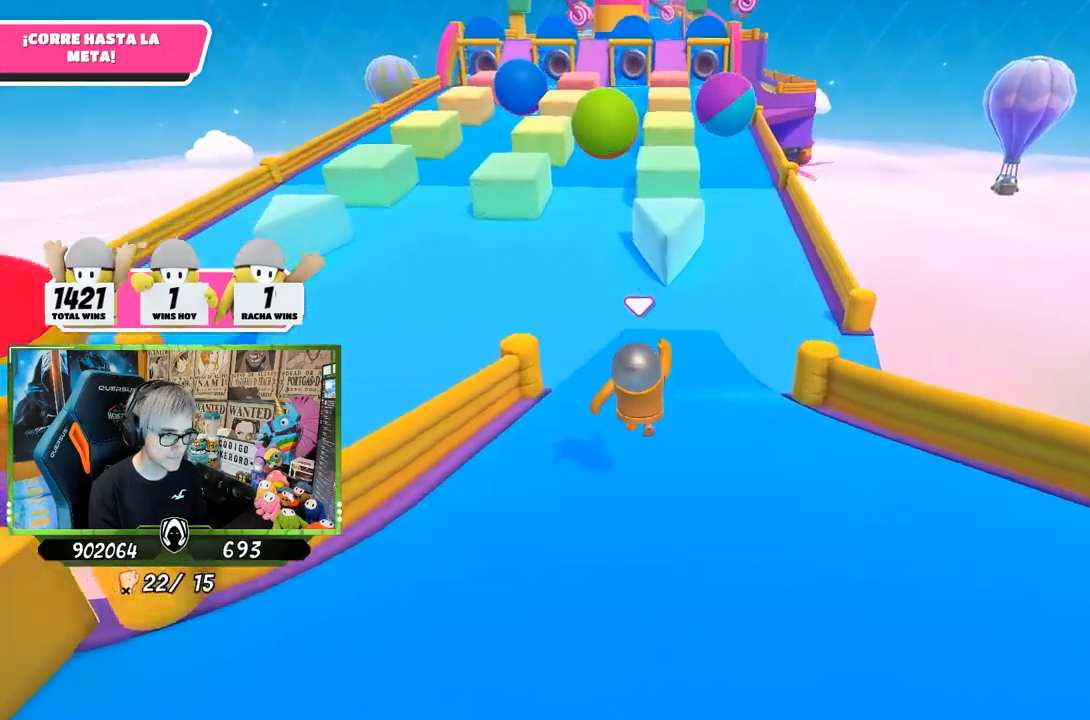
Gameplay with a controller (PlayStation layout); each line is a JSON object with the inputs held at the frame after it. "events" lists button and stick changes between this image and that frame as [ms after this image, input, new state], when the widget could be followed in between.
{"buttons": ["CROSS"], "left_stick": "up", "right_stick": "center", "events": [[300, "CROSS", "down"]]}
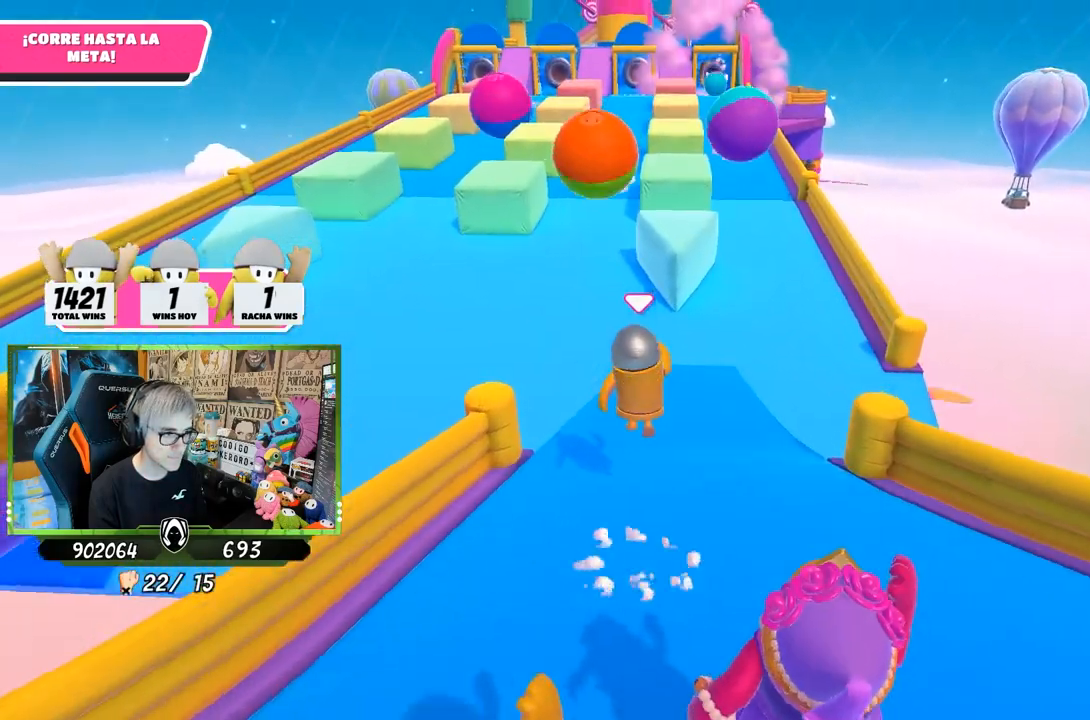
{"buttons": [], "left_stick": "up", "right_stick": "center", "events": [[67, "CROSS", "up"], [233, "right_stick", "down"], [350, "right_stick", "center"]]}
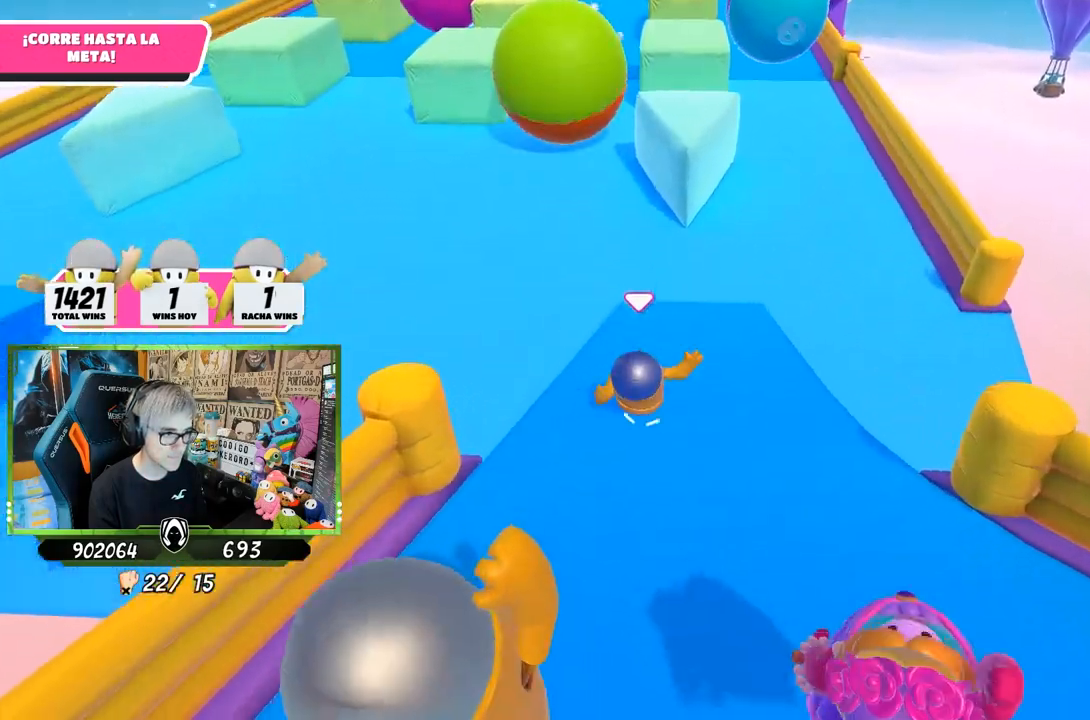
{"buttons": [], "left_stick": "up", "right_stick": "center", "events": [[83, "CROSS", "down"], [417, "CROSS", "up"]]}
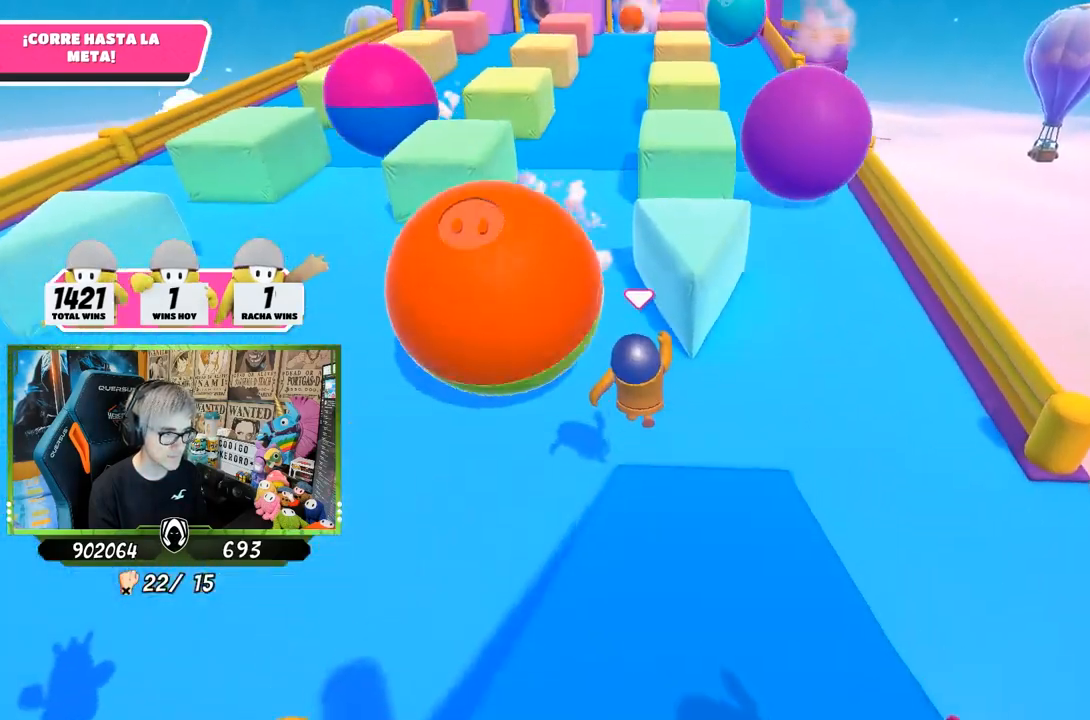
{"buttons": [], "left_stick": "up", "right_stick": "up", "events": [[167, "right_stick", "up"]]}
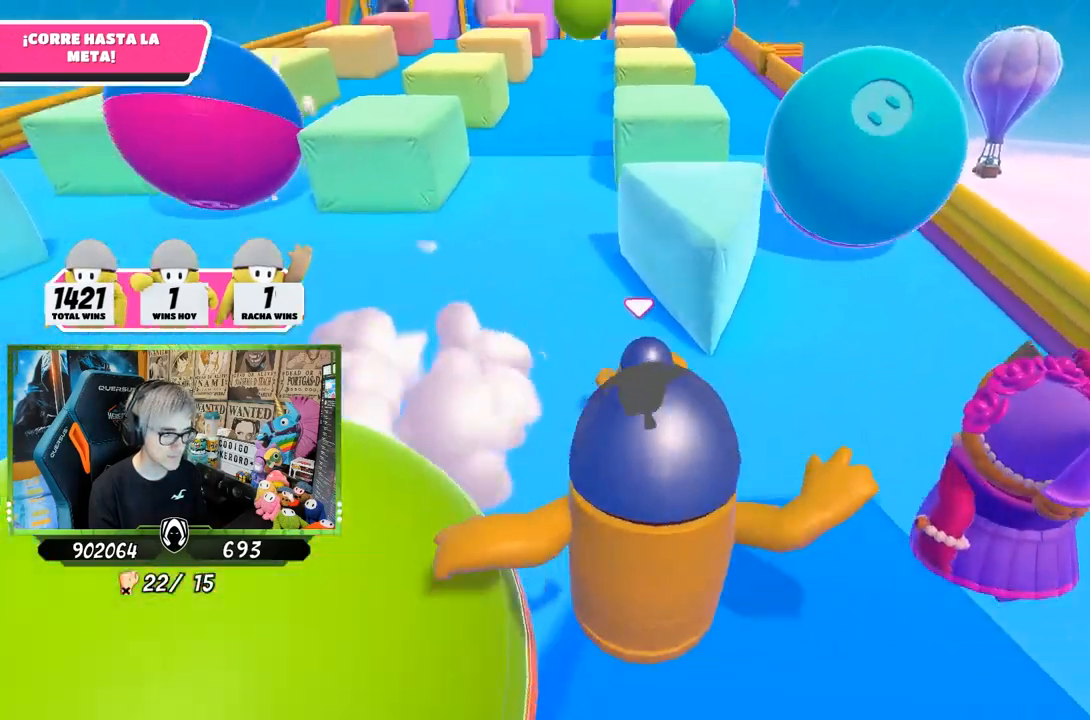
{"buttons": [], "left_stick": "up", "right_stick": "center", "events": [[133, "right_stick", "center"]]}
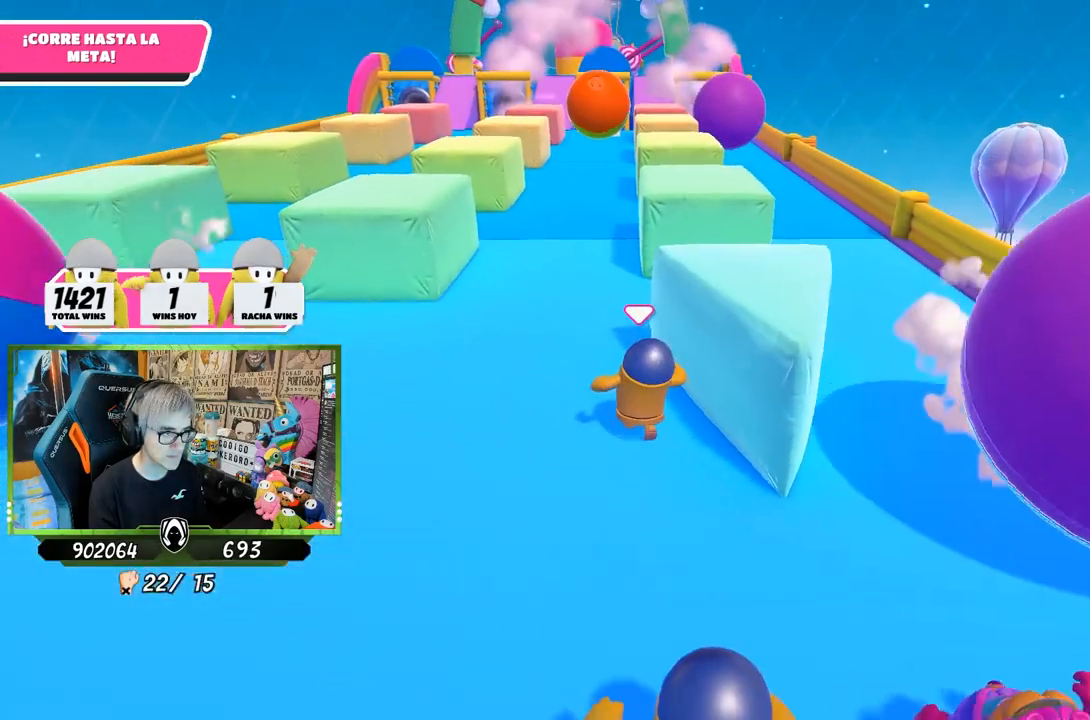
{"buttons": [], "left_stick": "up", "right_stick": "down-right", "events": [[200, "right_stick", "down-right"]]}
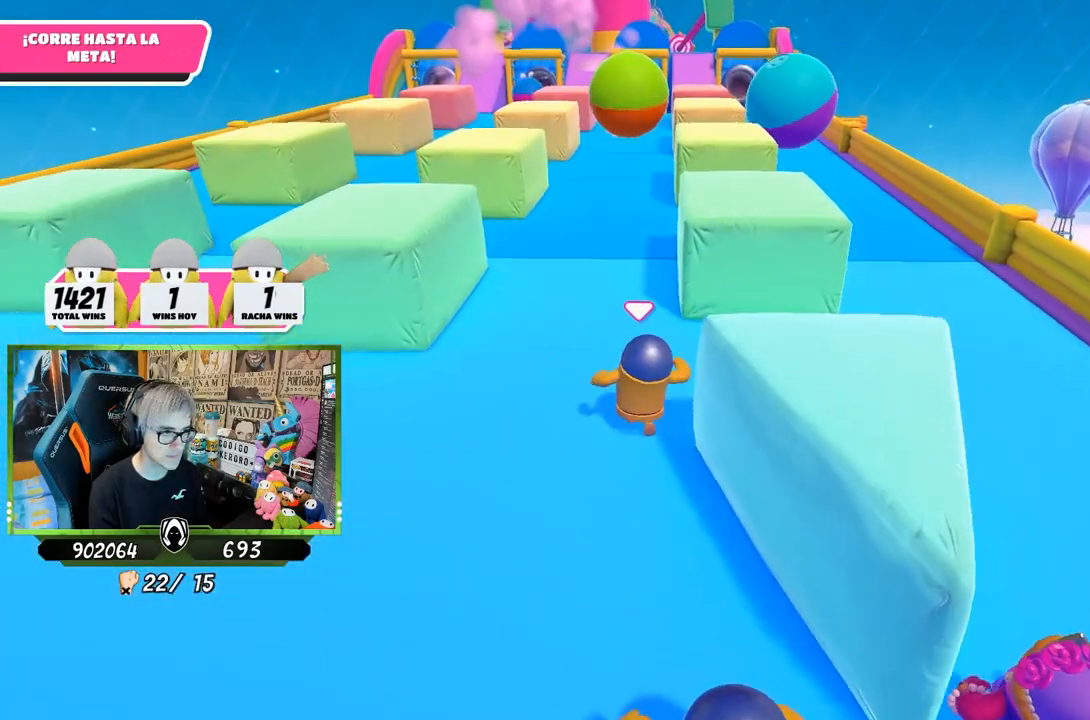
{"buttons": [], "left_stick": "up", "right_stick": "center", "events": [[150, "right_stick", "center"], [283, "right_stick", "right"], [417, "right_stick", "center"]]}
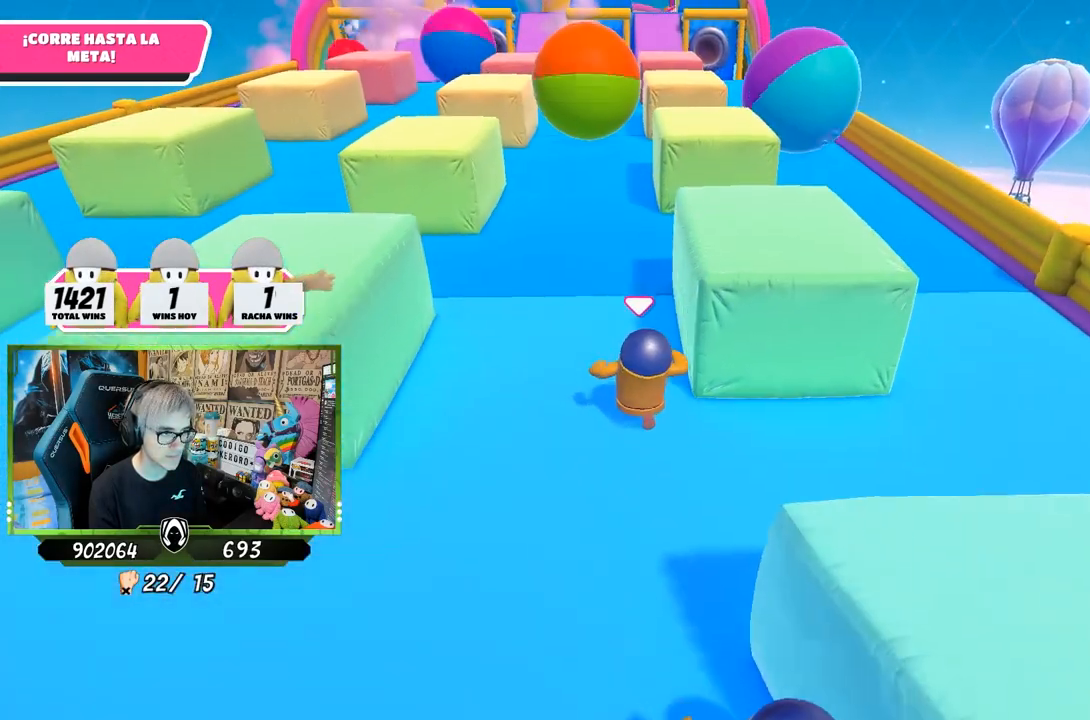
{"buttons": [], "left_stick": "up", "right_stick": "center", "events": []}
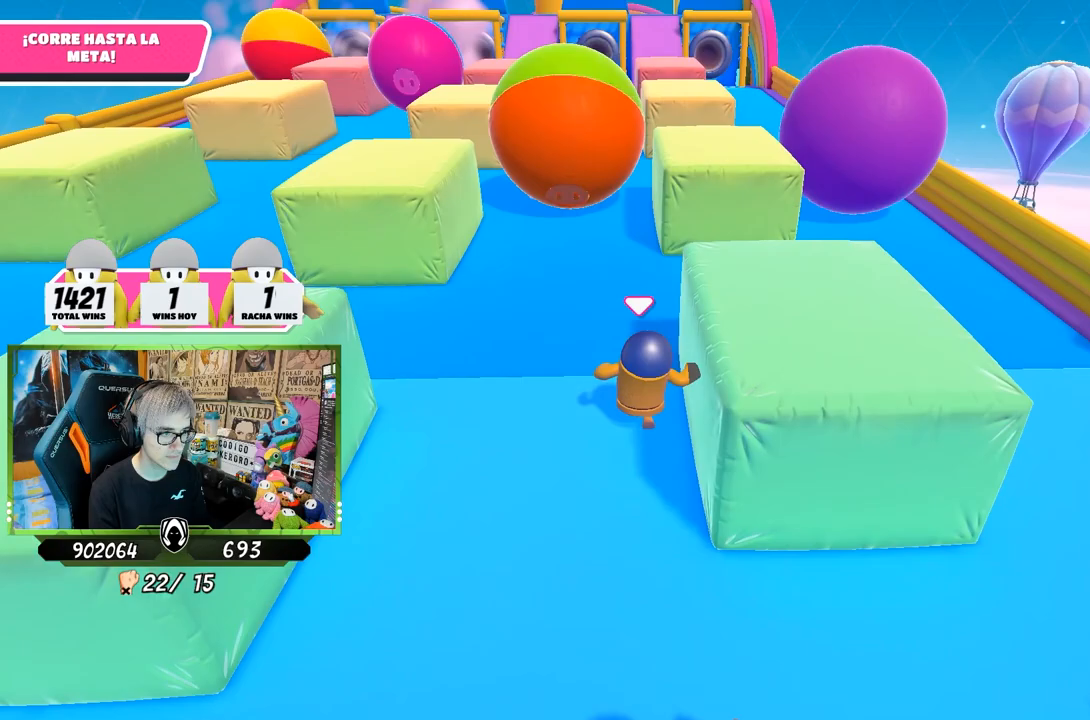
{"buttons": [], "left_stick": "up-right", "right_stick": "down", "events": [[167, "left_stick", "up-right"], [167, "right_stick", "down"]]}
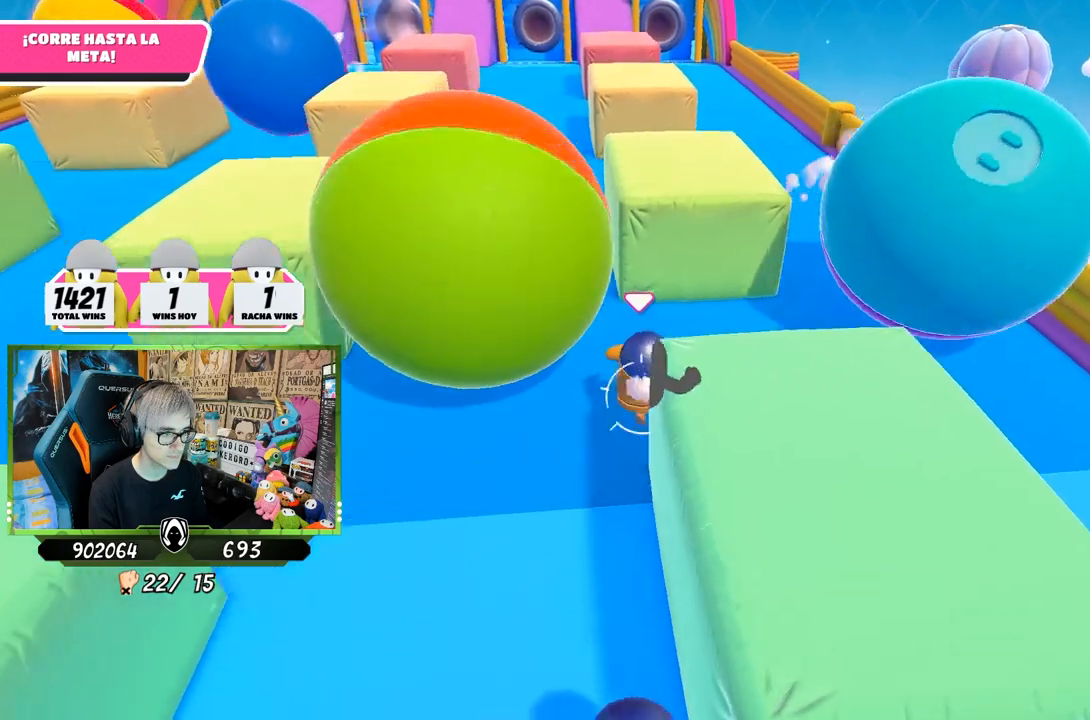
{"buttons": [], "left_stick": "up", "right_stick": "center", "events": [[33, "left_stick", "up-left"], [133, "right_stick", "left"], [233, "right_stick", "center"], [417, "left_stick", "up"]]}
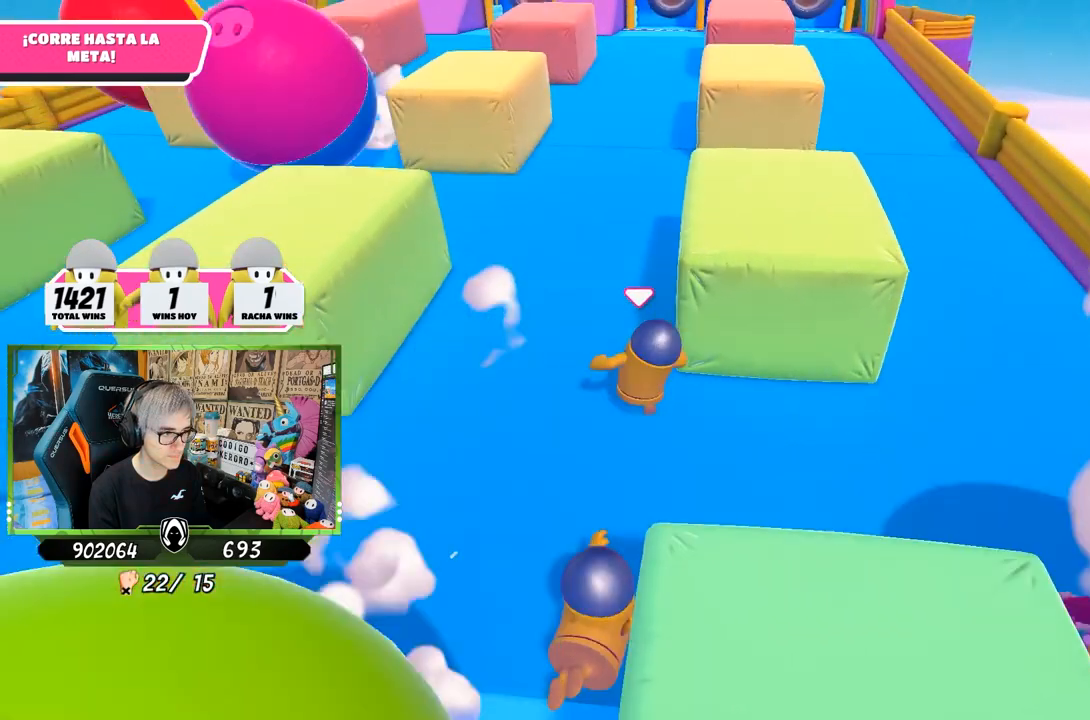
{"buttons": [], "left_stick": "up", "right_stick": "center", "events": [[17, "right_stick", "down-right"], [100, "right_stick", "up-right"], [200, "right_stick", "up"], [367, "right_stick", "center"]]}
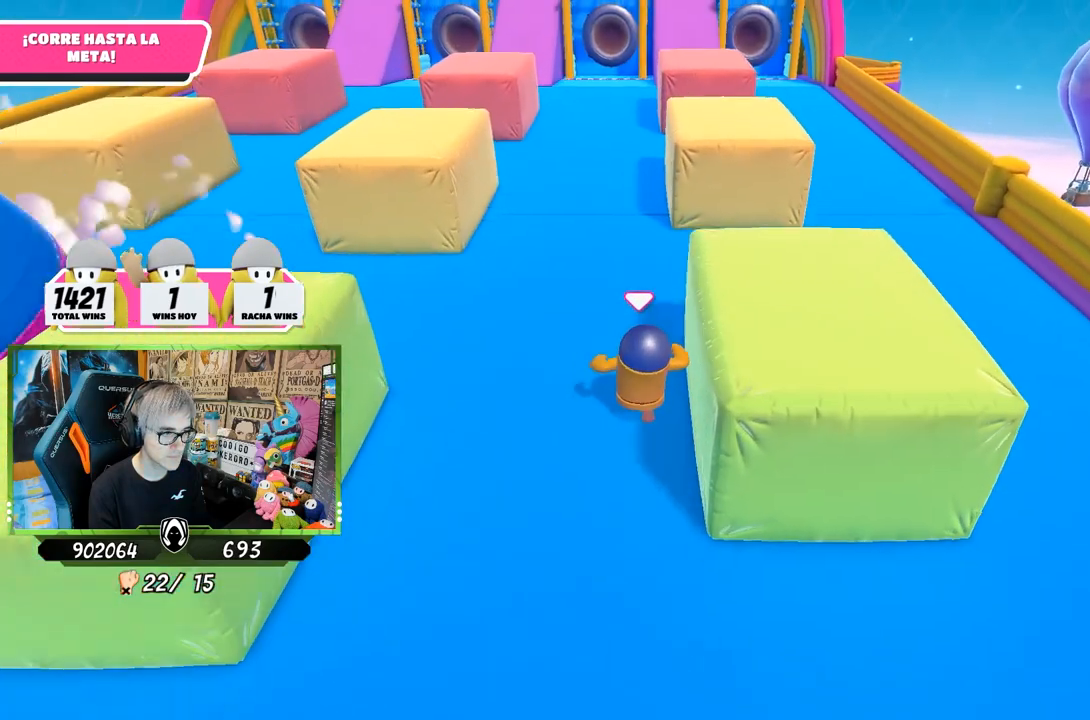
{"buttons": [], "left_stick": "up", "right_stick": "center", "events": []}
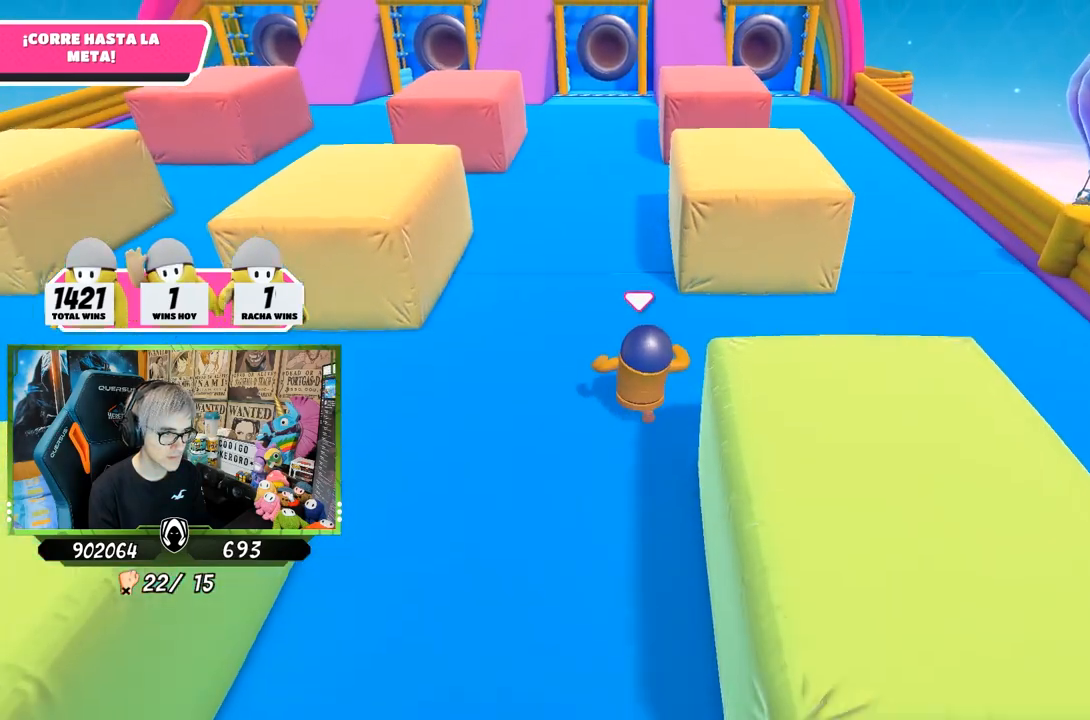
{"buttons": [], "left_stick": "up", "right_stick": "center", "events": [[283, "right_stick", "up"], [400, "right_stick", "center"]]}
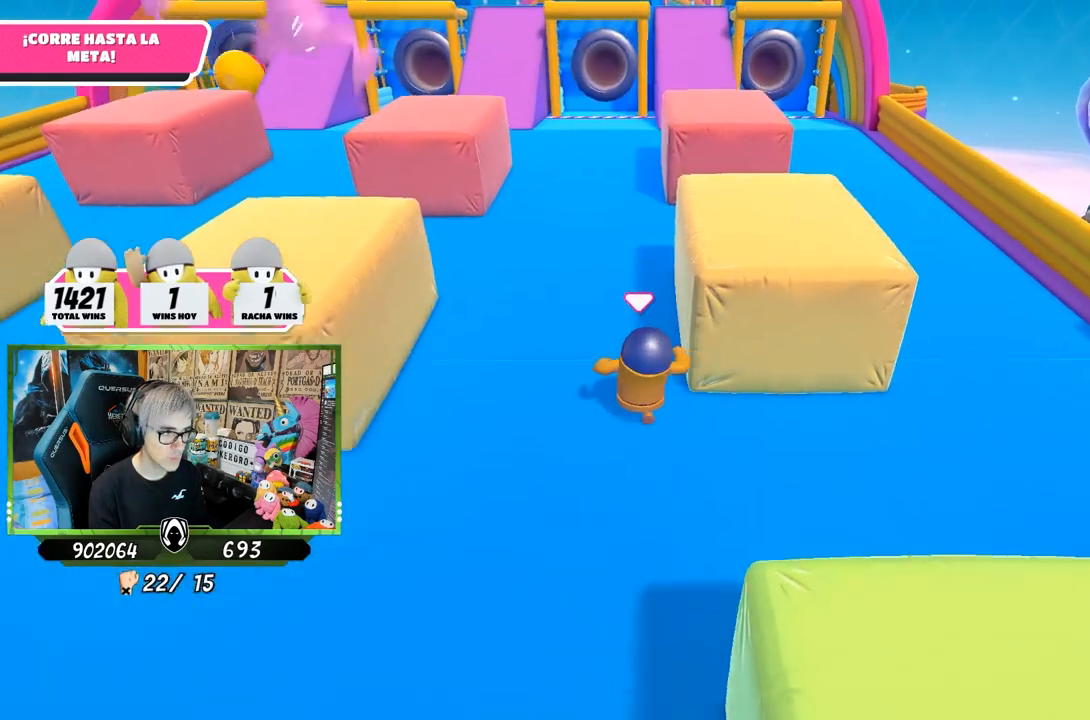
{"buttons": [], "left_stick": "up", "right_stick": "center", "events": [[167, "right_stick", "up"], [333, "right_stick", "center"]]}
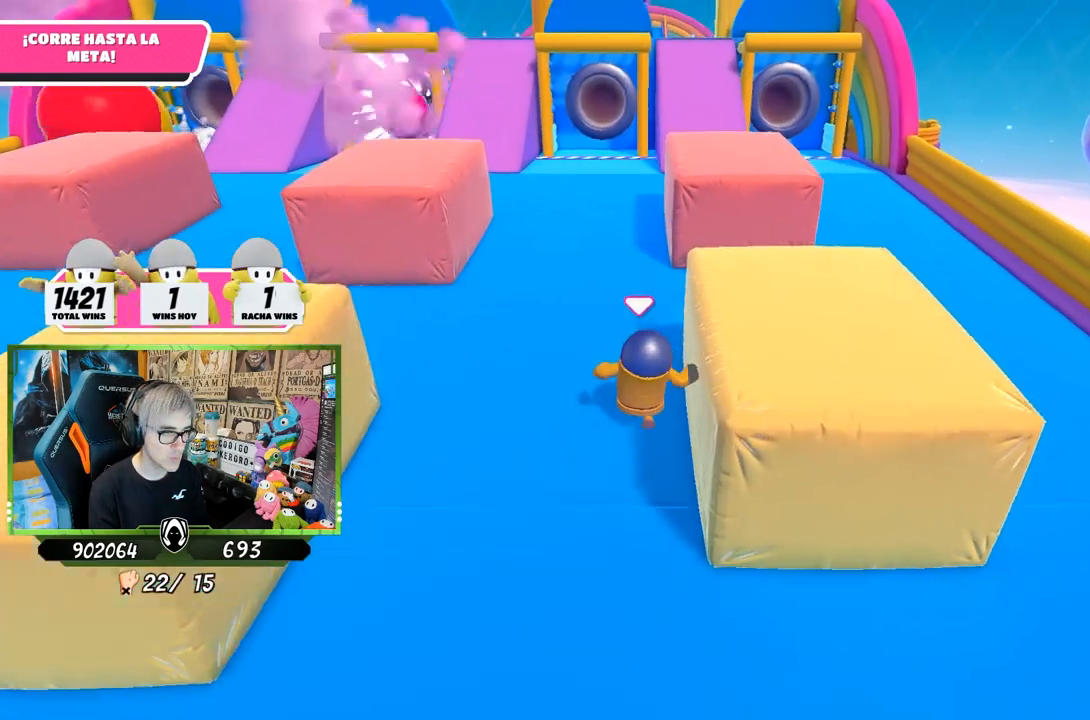
{"buttons": [], "left_stick": "up", "right_stick": "center", "events": []}
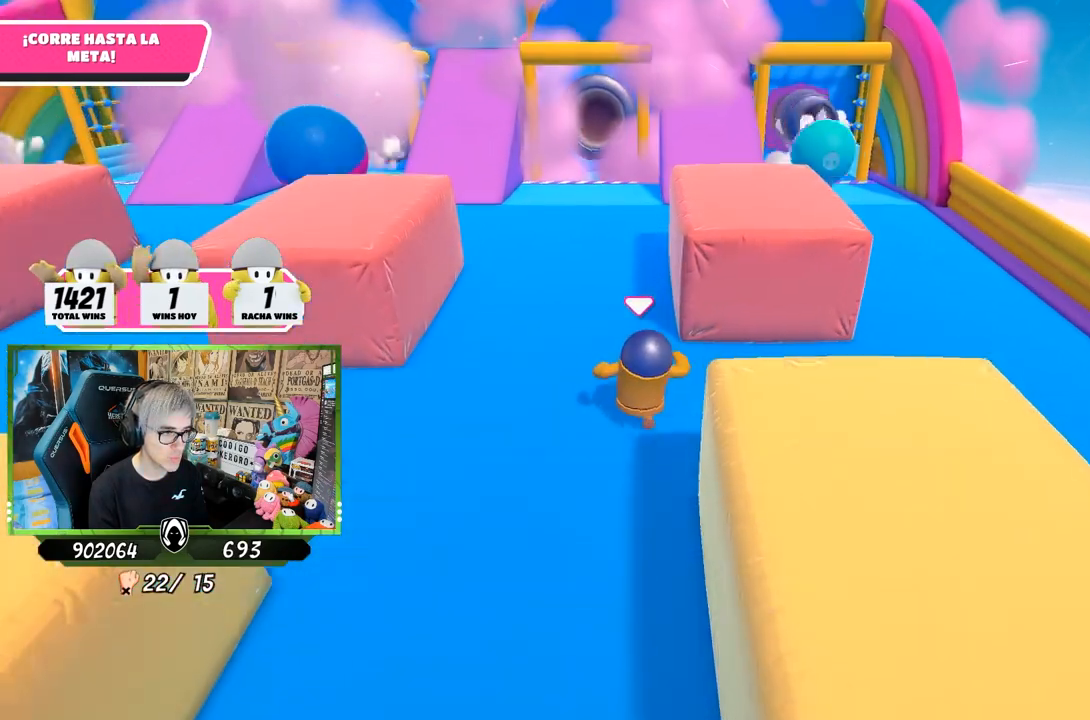
{"buttons": [], "left_stick": "up", "right_stick": "center", "events": []}
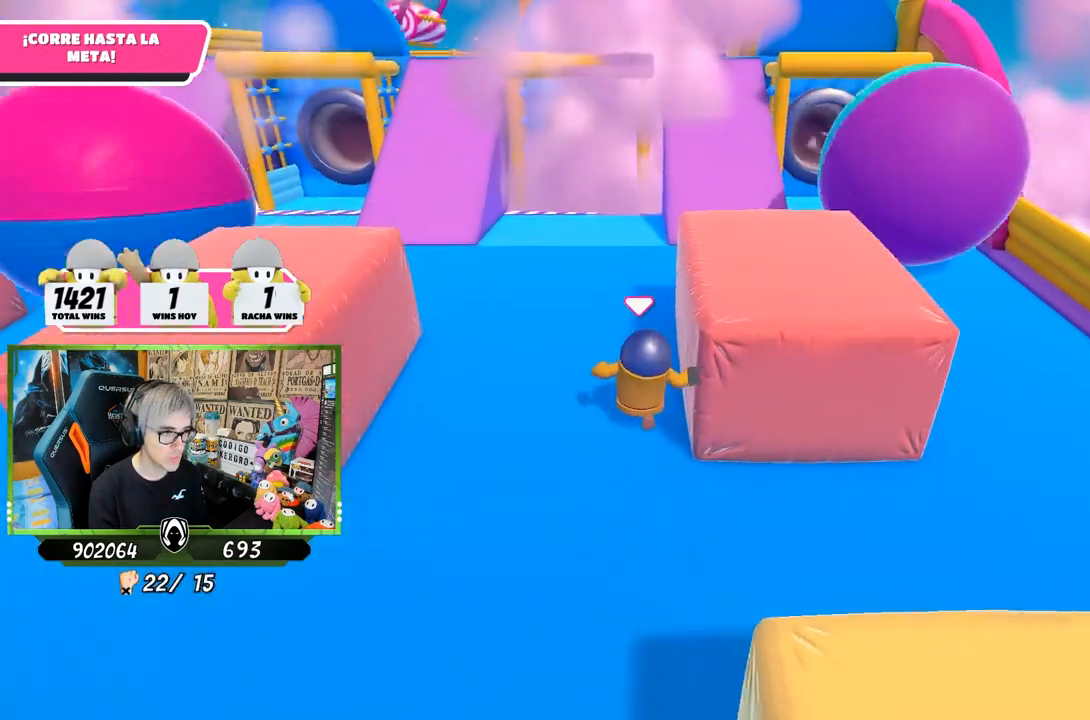
{"buttons": [], "left_stick": "up", "right_stick": "center", "events": []}
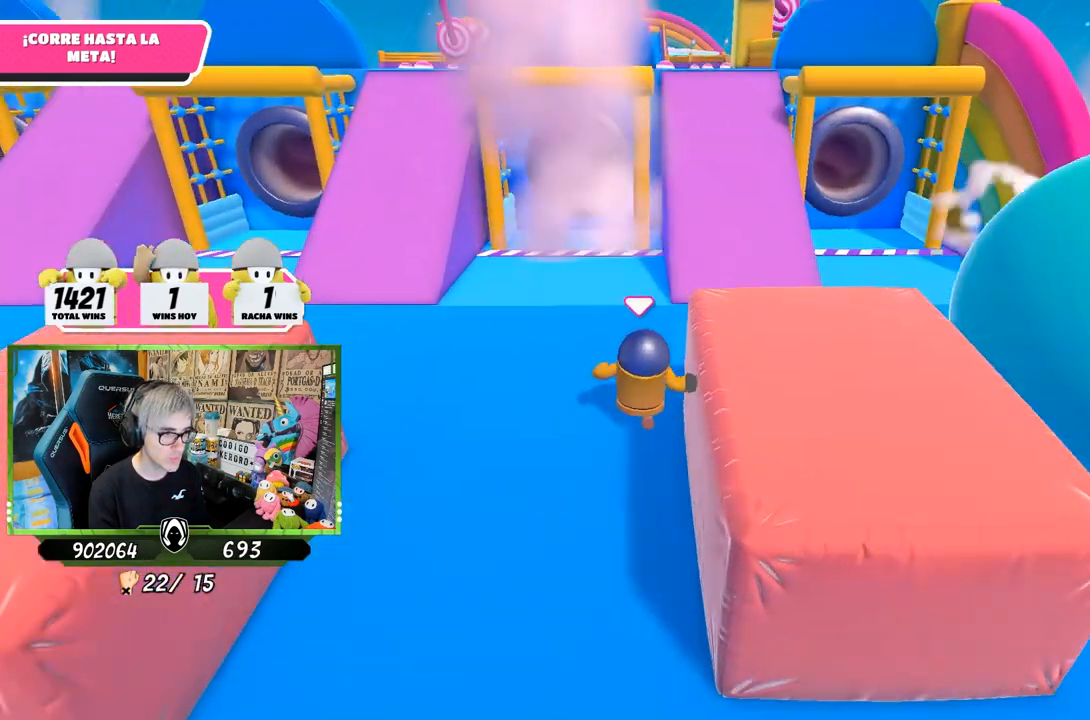
{"buttons": [], "left_stick": "up", "right_stick": "center", "events": [[367, "right_stick", "left"], [500, "right_stick", "center"]]}
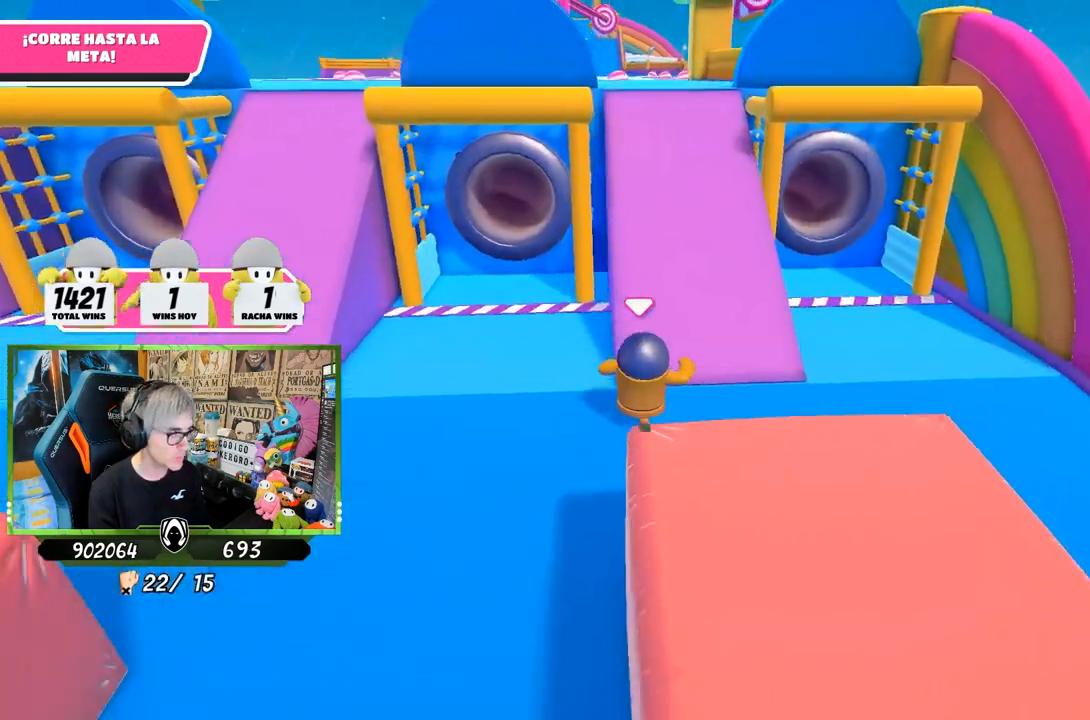
{"buttons": [], "left_stick": "up", "right_stick": "center", "events": [[233, "right_stick", "up-left"], [400, "right_stick", "center"]]}
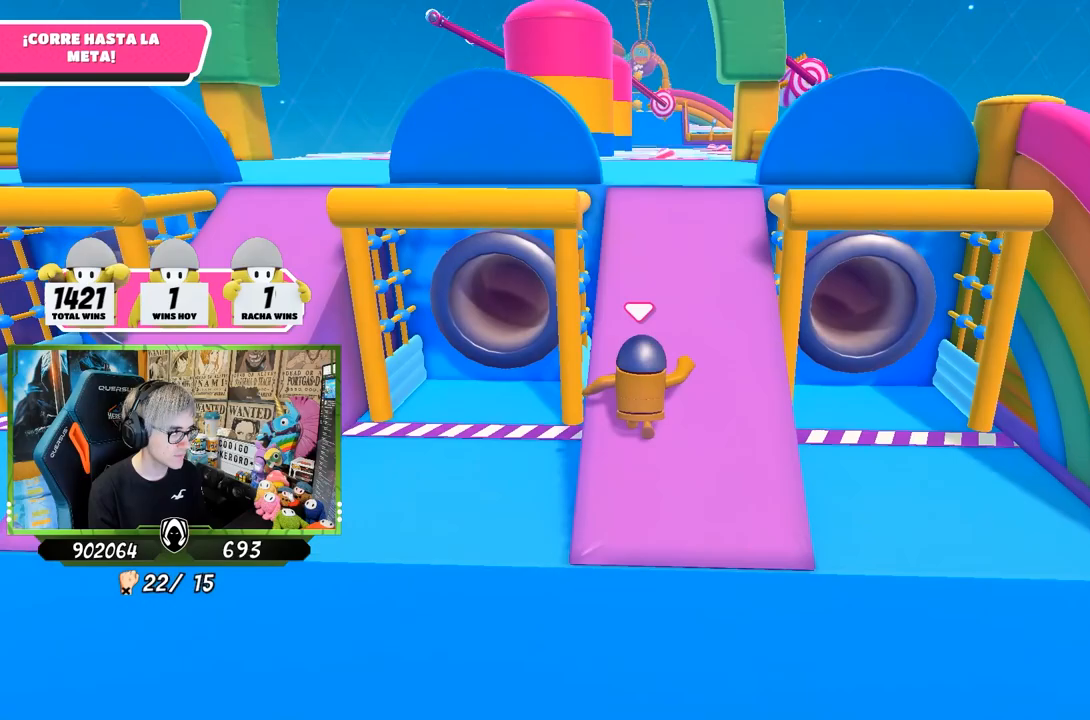
{"buttons": [], "left_stick": "up", "right_stick": "center", "events": []}
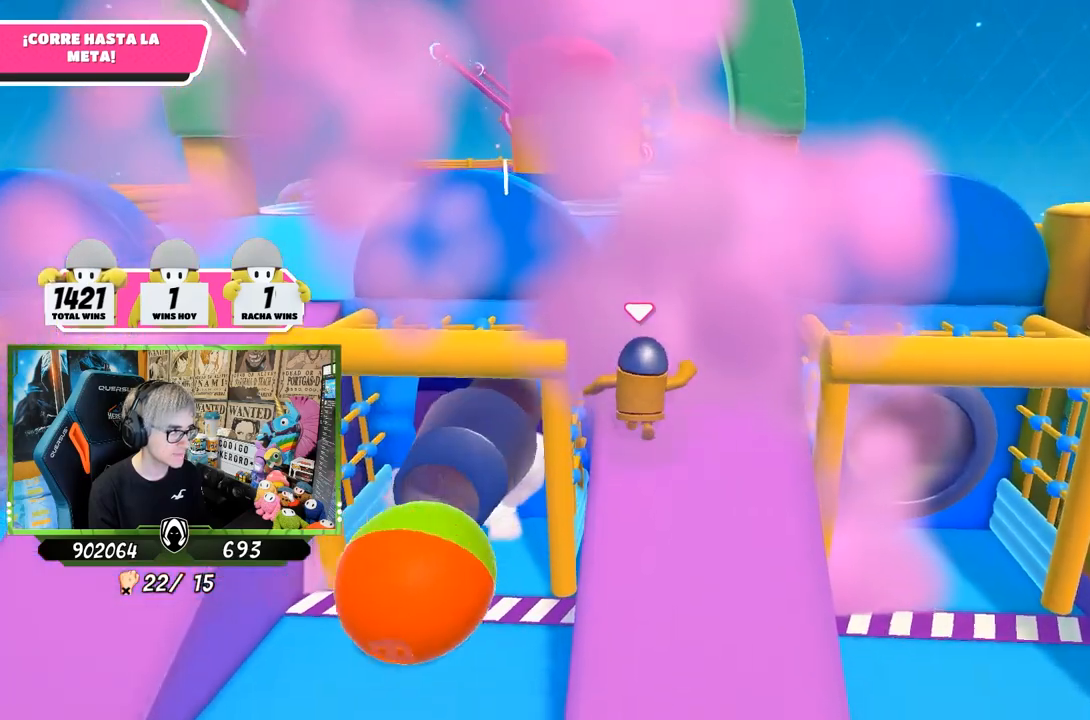
{"buttons": [], "left_stick": "up", "right_stick": "center", "events": [[233, "right_stick", "down"], [483, "right_stick", "center"]]}
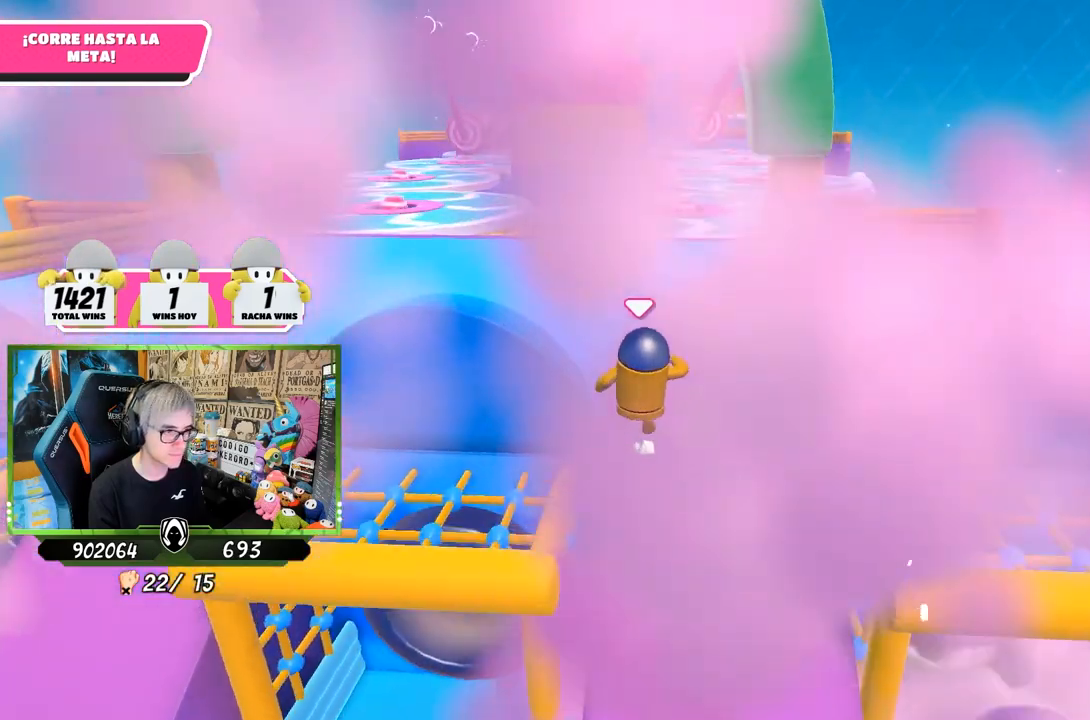
{"buttons": [], "left_stick": "up", "right_stick": "center", "events": []}
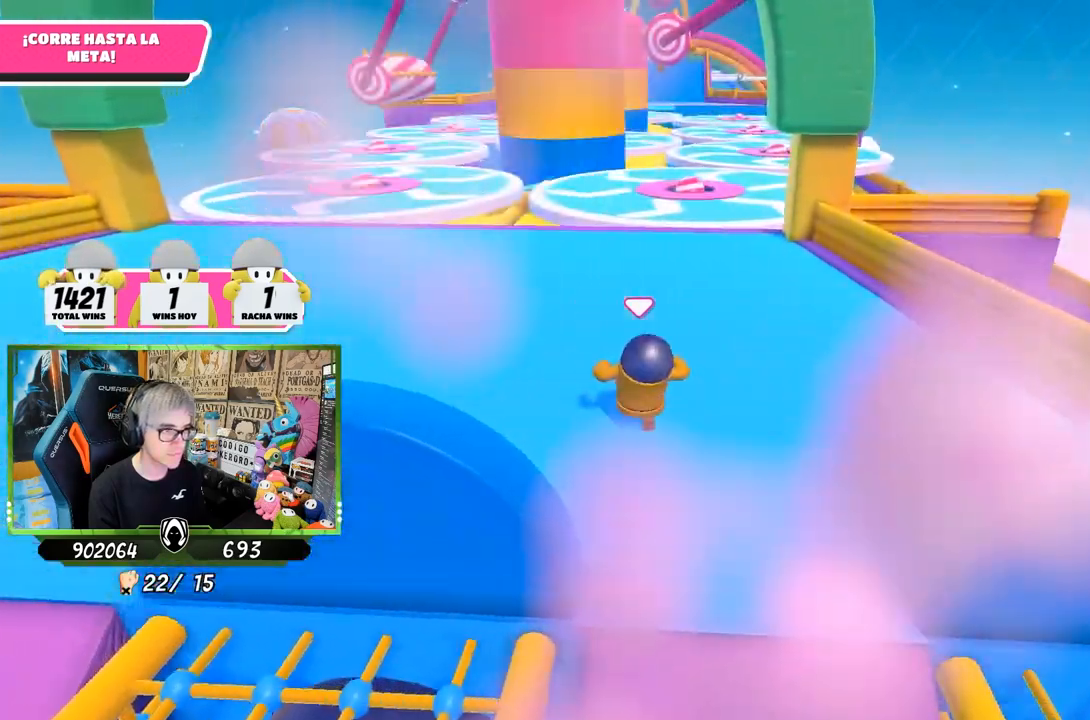
{"buttons": [], "left_stick": "up", "right_stick": "center", "events": []}
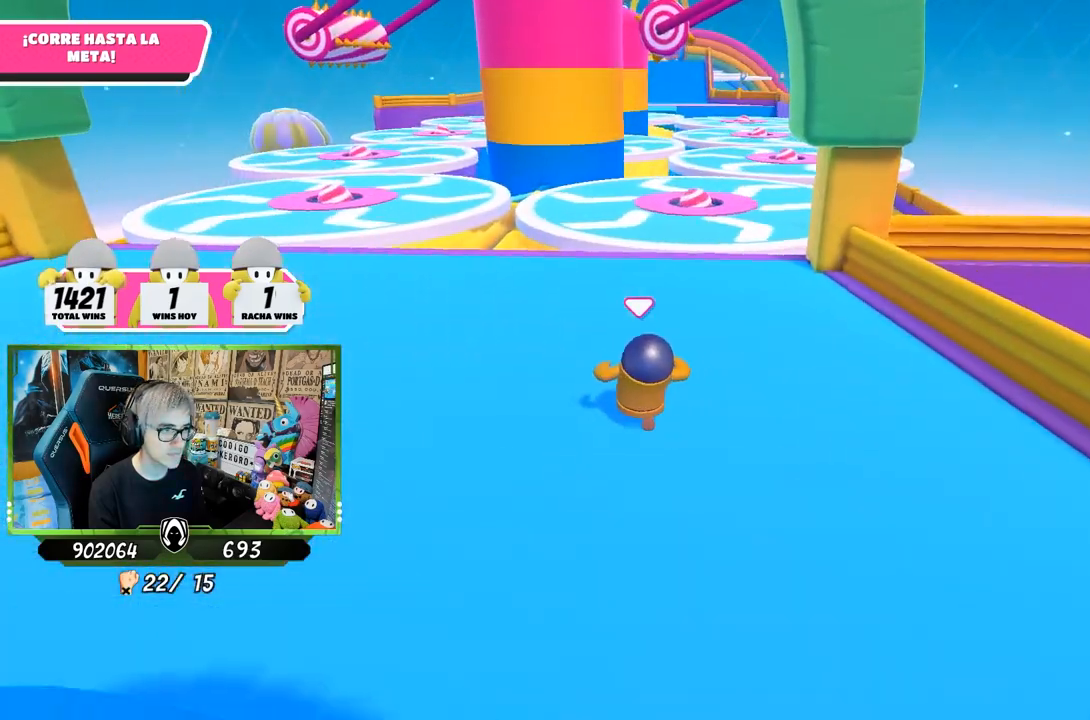
{"buttons": [], "left_stick": "up", "right_stick": "center", "events": []}
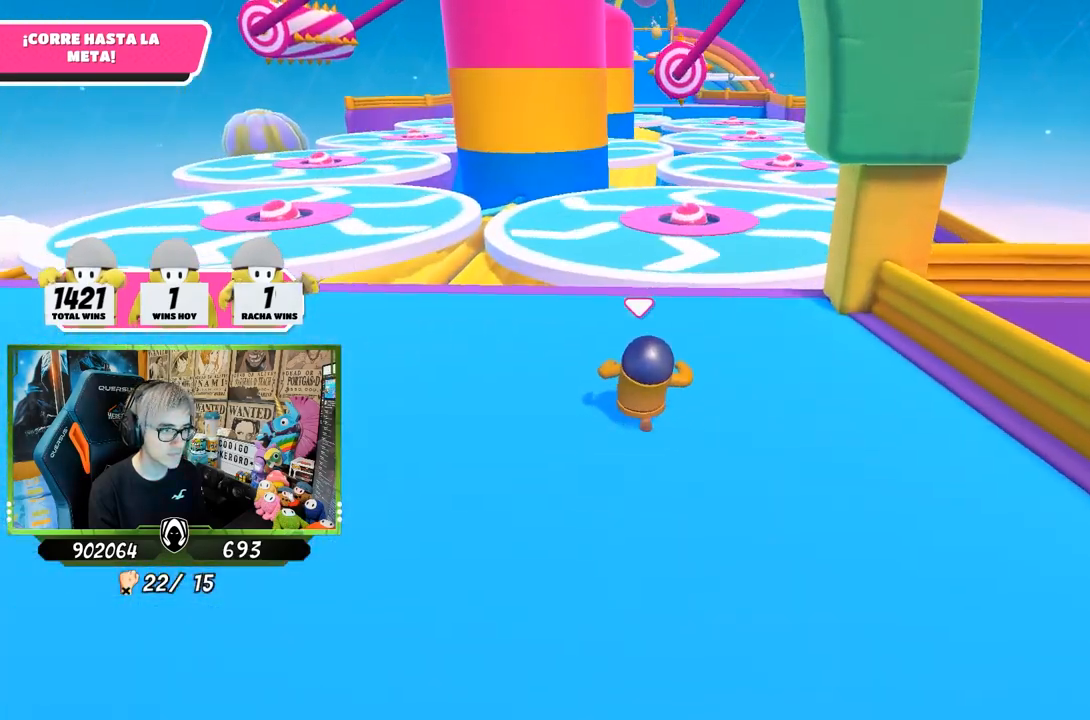
{"buttons": [], "left_stick": "up", "right_stick": "center", "events": [[67, "right_stick", "down"], [233, "right_stick", "center"]]}
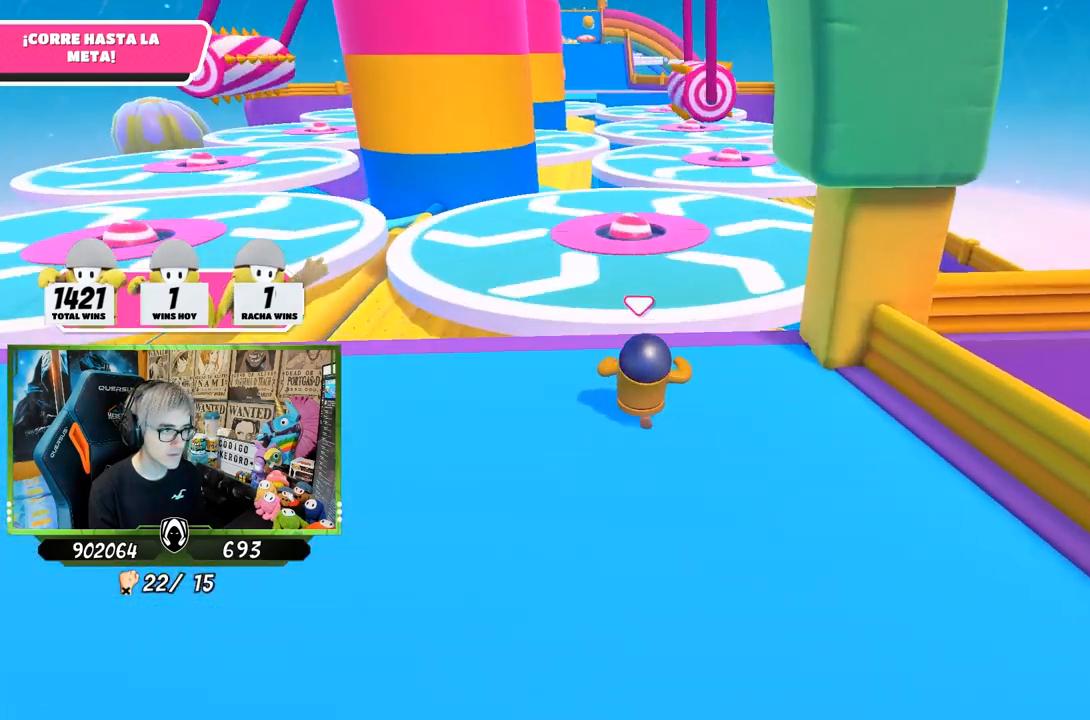
{"buttons": [], "left_stick": "up", "right_stick": "center", "events": [[183, "CROSS", "down"], [350, "CROSS", "up"]]}
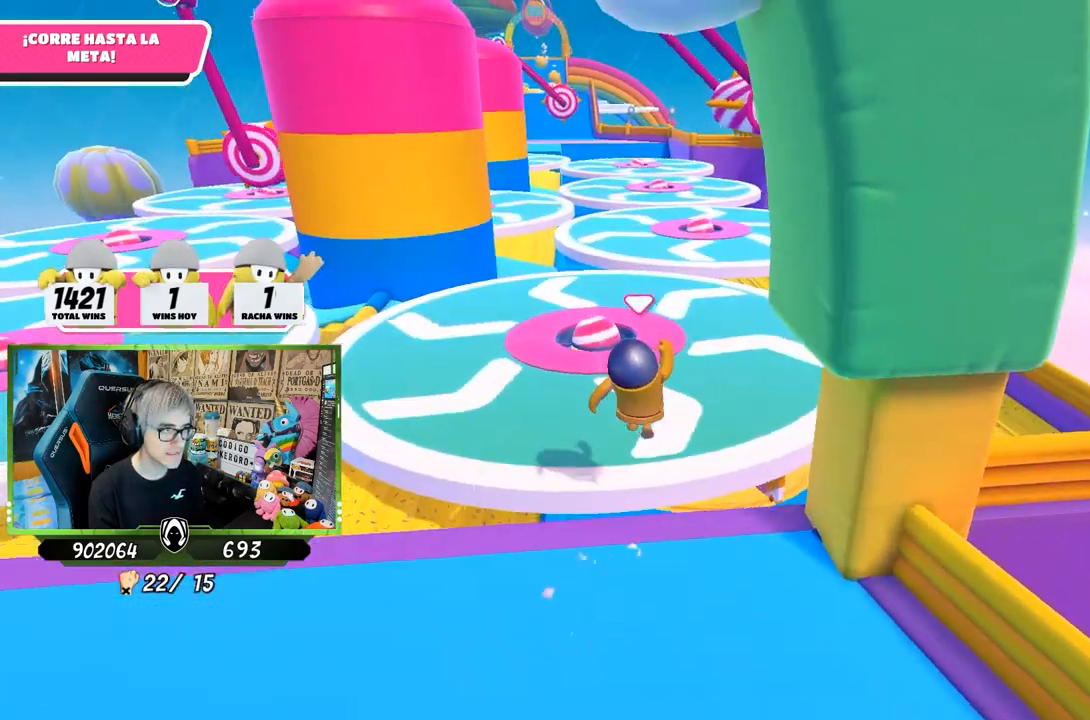
{"buttons": [], "left_stick": "up-right", "right_stick": "down-left", "events": [[133, "left_stick", "up-right"], [450, "right_stick", "down-left"]]}
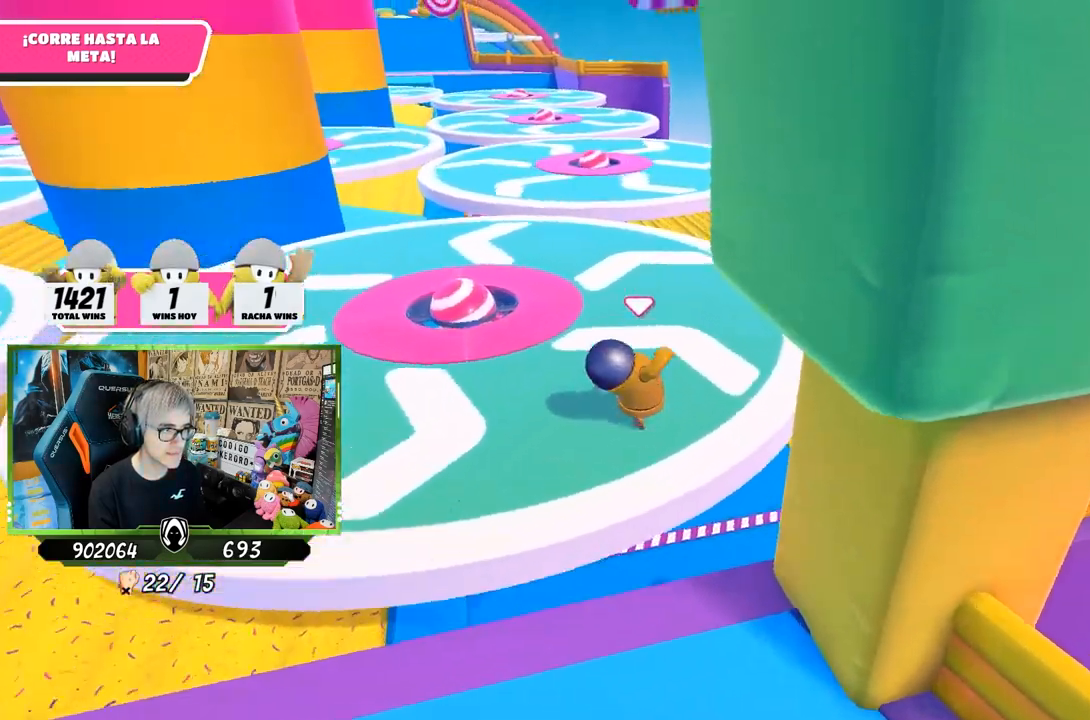
{"buttons": [], "left_stick": "up", "right_stick": "center", "events": [[200, "left_stick", "up"], [200, "right_stick", "center"]]}